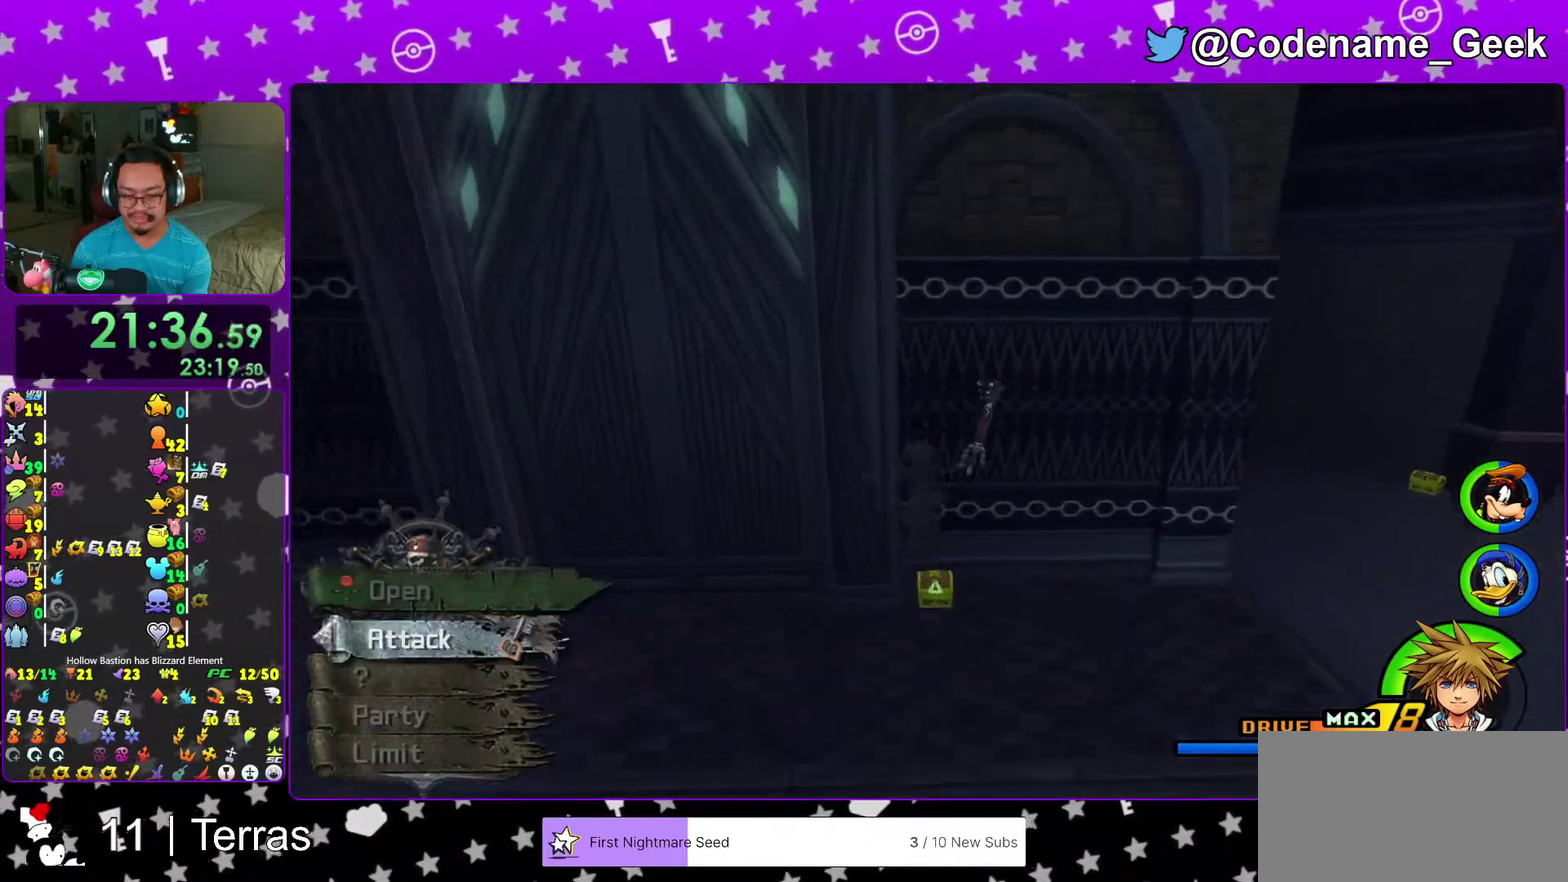
Gameplay with a controller (Nintendo layout); each line is a JSON object with the inputs held at the frame after it (dt_ms = milliseconds from this image to that frame). "events" lists button and stick changes between this image and that frame as [ms after this image, input, new state], when the widget could be followed in between. This overlay highlights the sticks when they move; stick clicks (L3 R3) are not distinguishable. Not read: L3 R3.
{"dt_ms": 700, "buttons": [], "left_stick": "center", "right_stick": "center", "events": [[150, "left_stick", "up"], [217, "left_stick", "up-left"], [250, "right_stick", "center"], [300, "right_stick", "right"], [400, "X", "down"], [433, "left_stick", "up"], [483, "left_stick", "center"], [517, "X", "up"], [583, "X", "down"], [633, "right_stick", "center"], [683, "X", "up"]]}
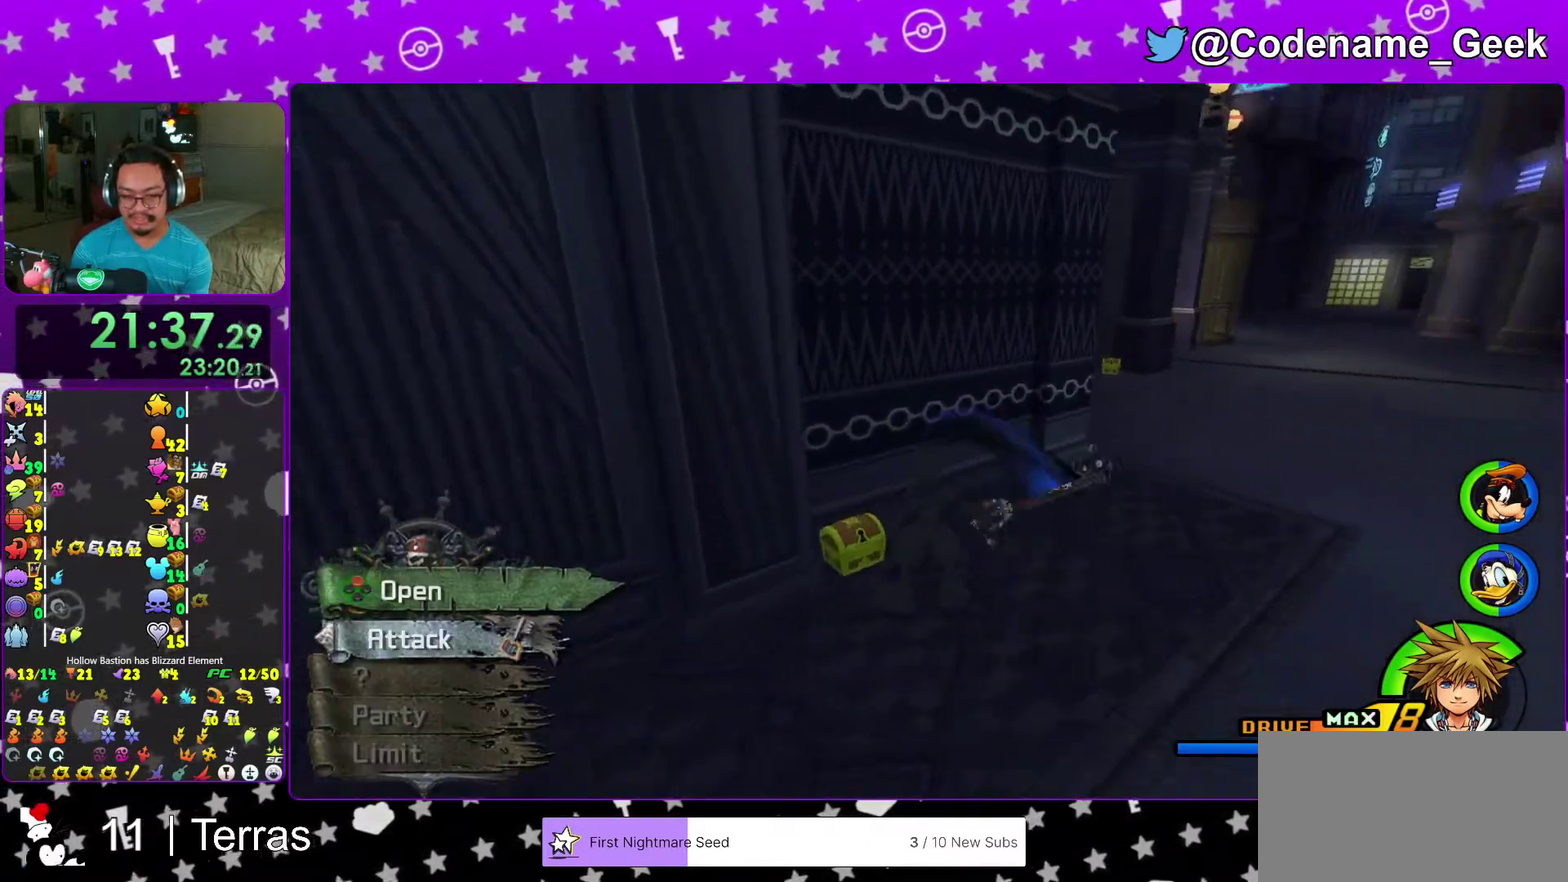
{"dt_ms": 300, "buttons": ["X"], "left_stick": "center", "right_stick": "center", "events": [[100, "X", "down"], [183, "X", "up"], [267, "X", "down"]]}
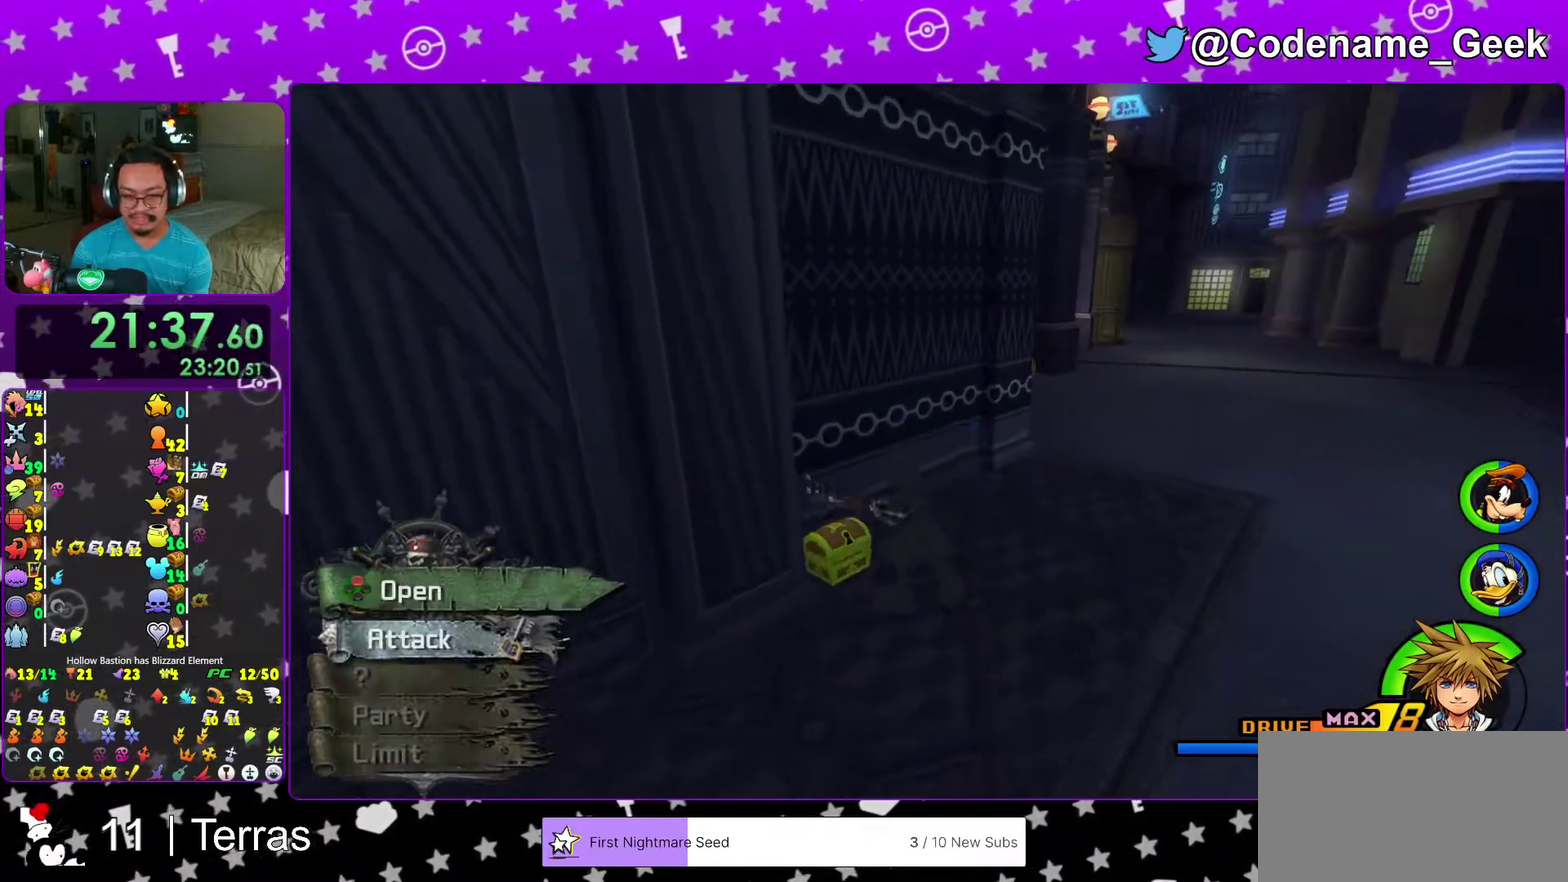
{"dt_ms": 600, "buttons": ["B"], "left_stick": "up-right", "right_stick": "center", "events": [[67, "X", "up"], [233, "right_stick", "down-right"], [317, "right_stick", "center"], [433, "left_stick", "up-right"], [517, "B", "down"]]}
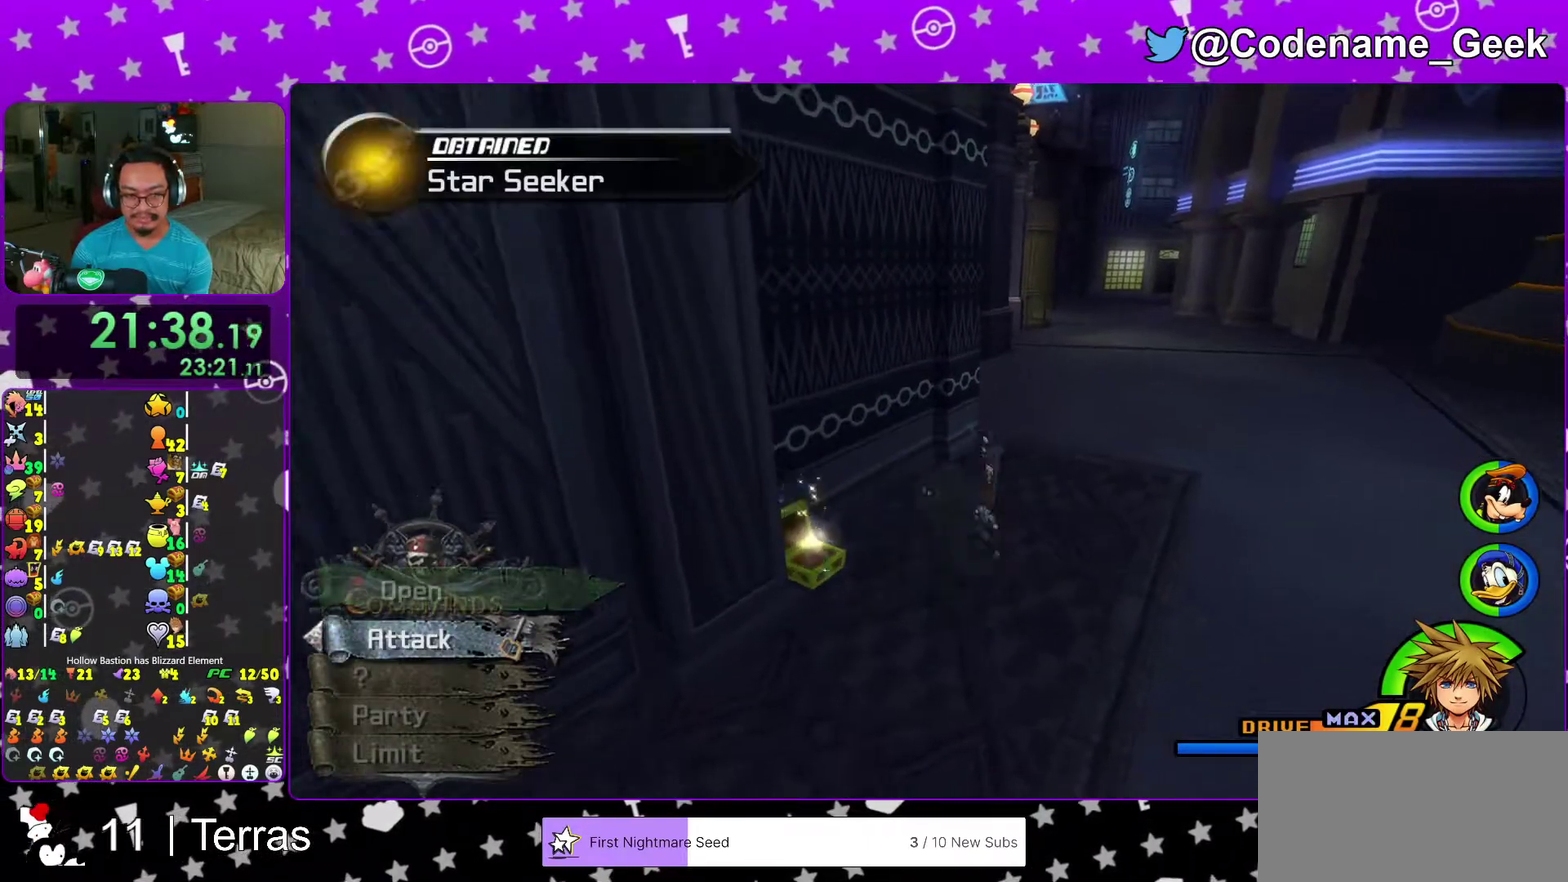
{"dt_ms": 400, "buttons": ["Y"], "left_stick": "up-left", "right_stick": "left", "events": [[33, "B", "up"], [83, "B", "down"], [200, "left_stick", "up"], [217, "B", "up"], [217, "Y", "down"], [317, "left_stick", "up-left"], [367, "right_stick", "left"]]}
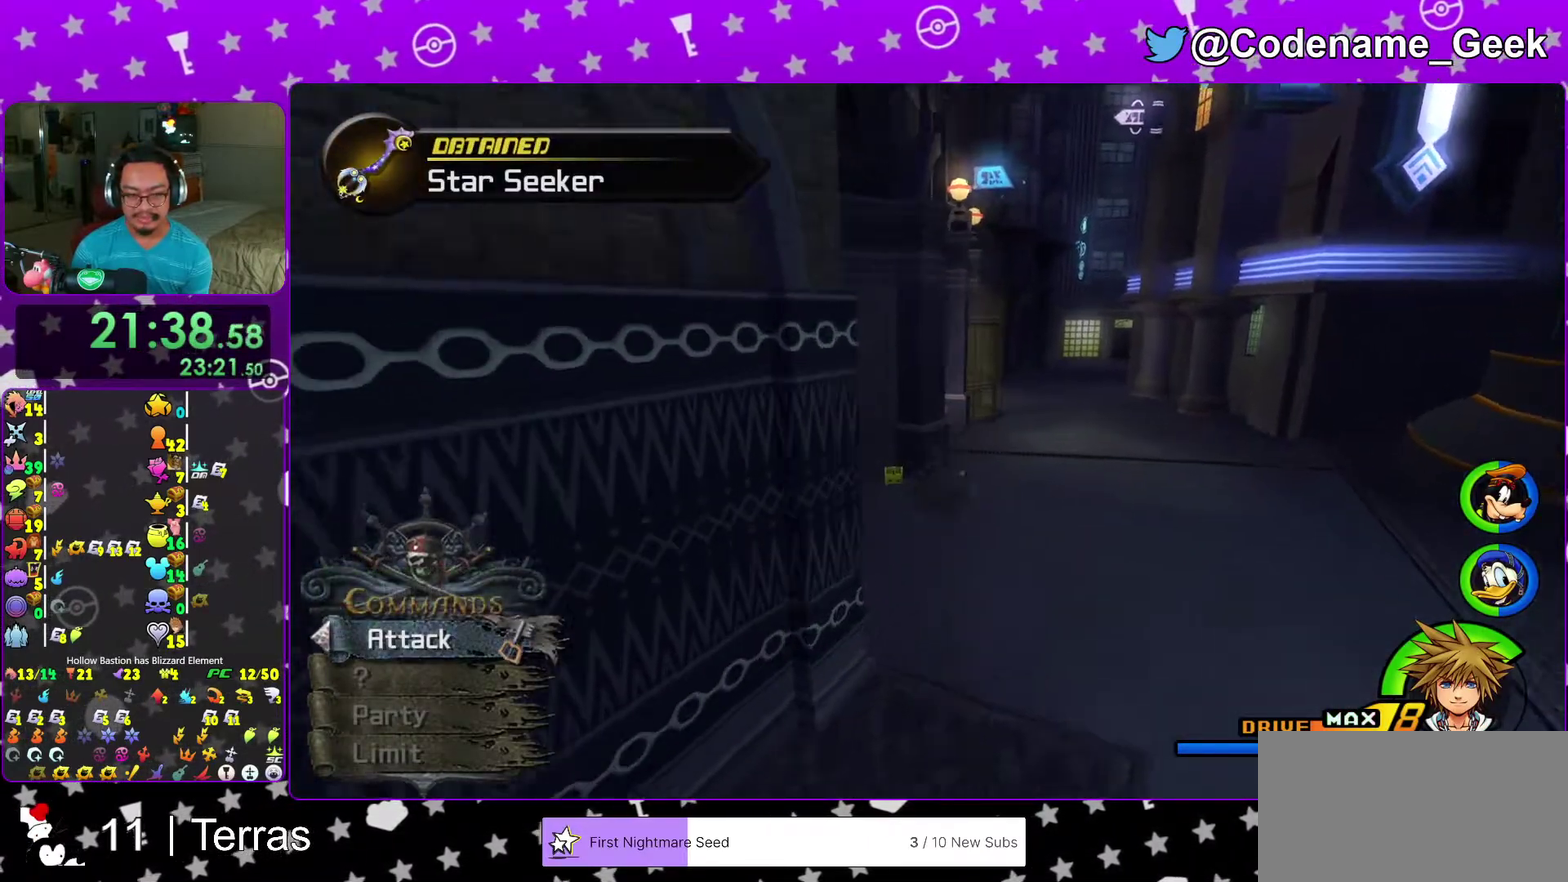
{"dt_ms": 600, "buttons": [], "left_stick": "up-left", "right_stick": "center", "events": [[33, "right_stick", "center"], [67, "left_stick", "up"], [200, "Y", "up"], [567, "left_stick", "up-left"]]}
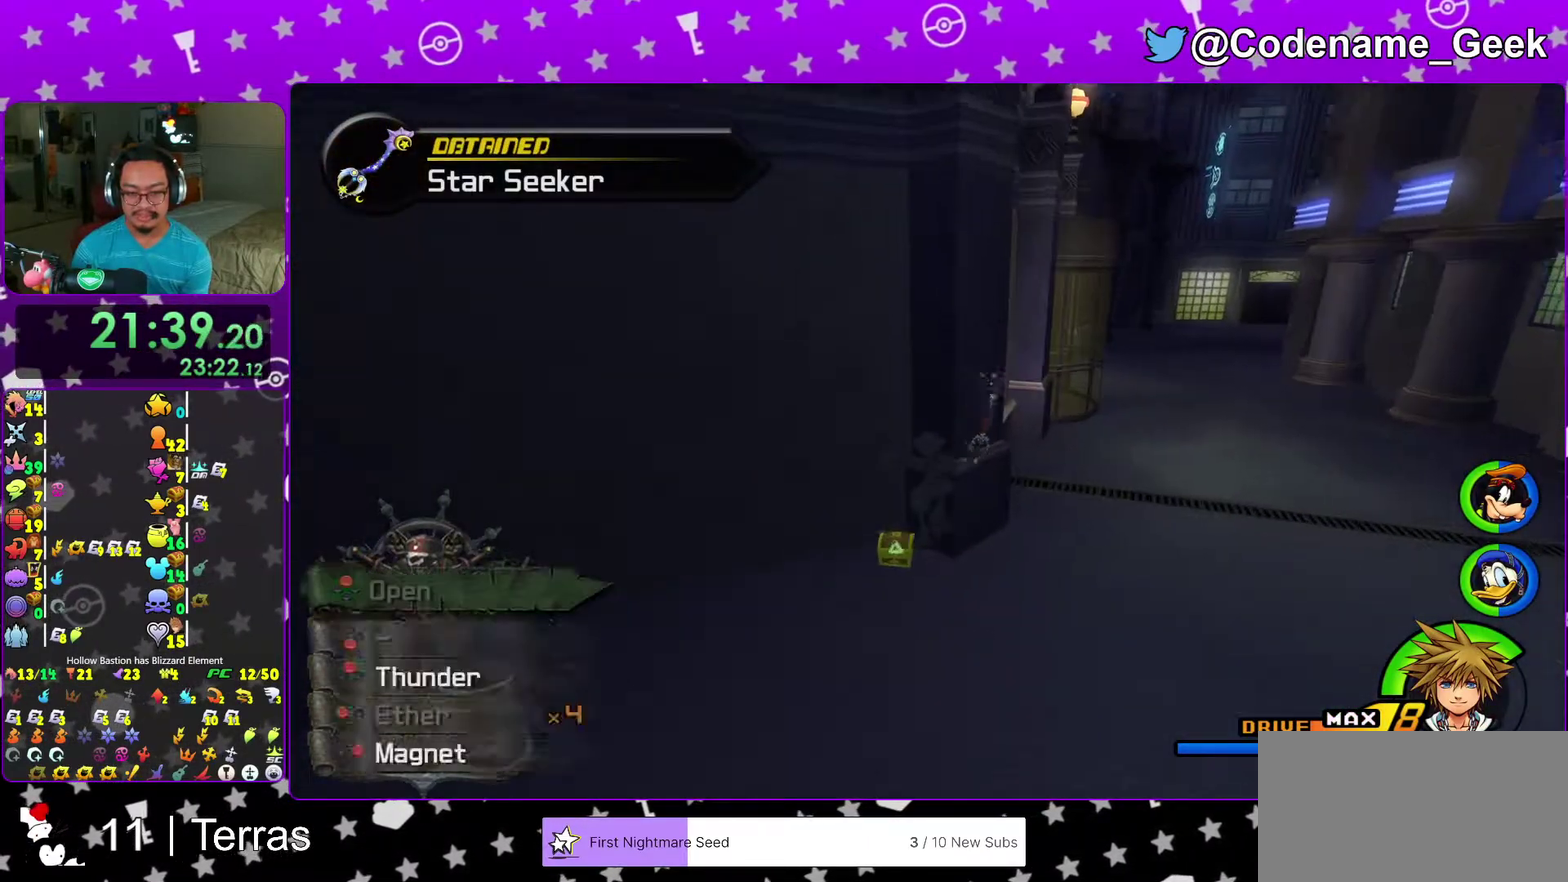
{"dt_ms": 400, "buttons": ["X"], "left_stick": "up-left", "right_stick": "right", "events": [[250, "right_stick", "right"], [333, "X", "down"]]}
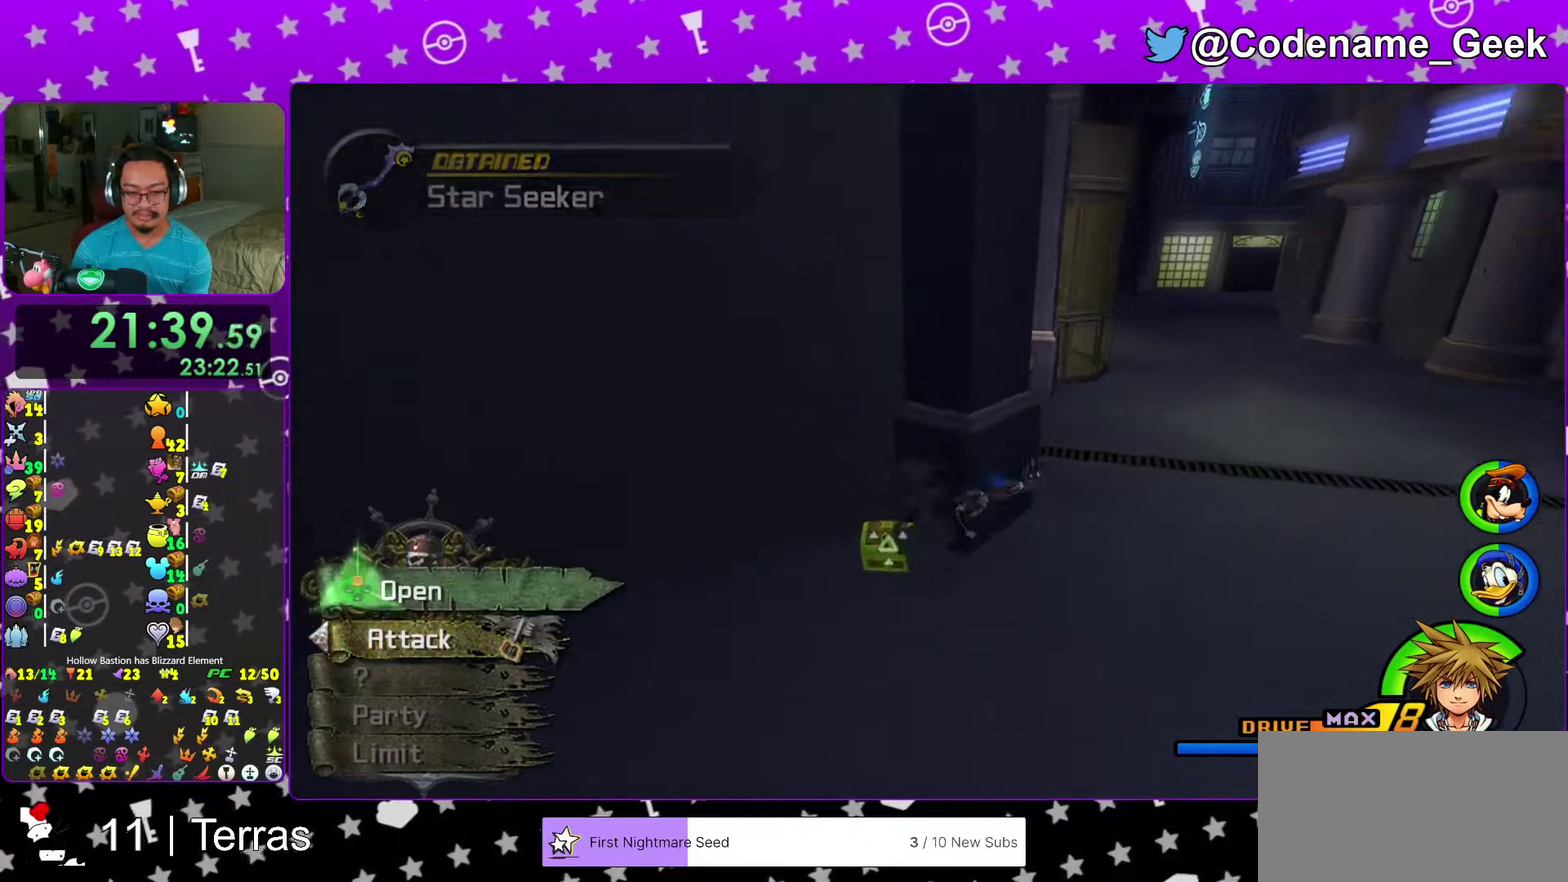
{"dt_ms": 600, "buttons": [], "left_stick": "center", "right_stick": "center", "events": [[17, "X", "up"], [50, "right_stick", "center"], [67, "left_stick", "center"], [117, "X", "down"], [233, "X", "up"], [300, "X", "down"], [383, "left_stick", "left"], [433, "X", "up"], [467, "left_stick", "center"], [517, "X", "down"], [600, "X", "up"]]}
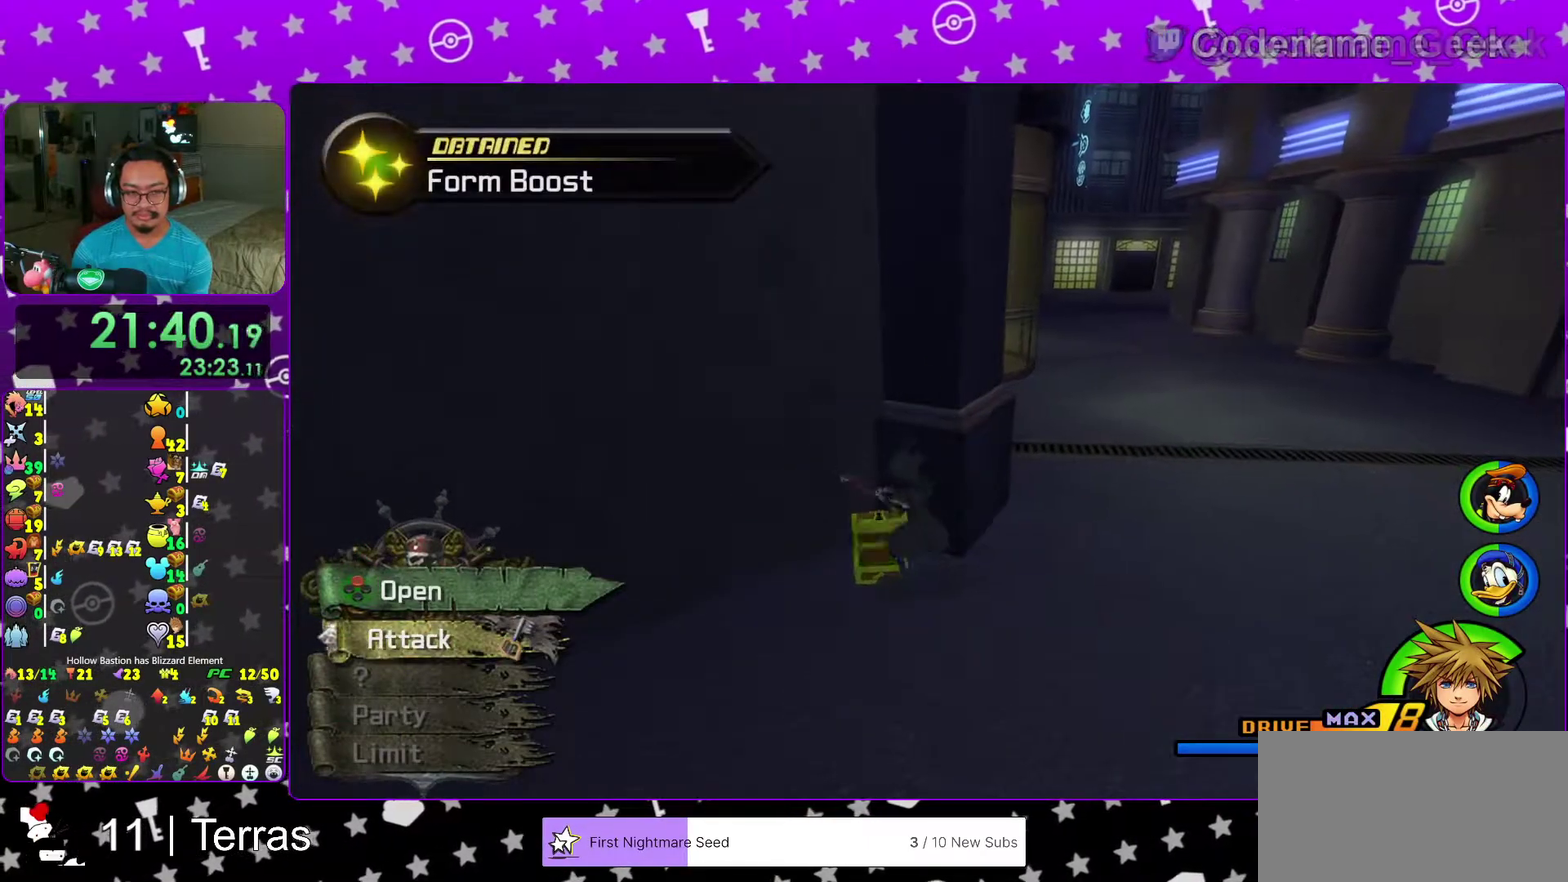
{"dt_ms": 400, "buttons": [], "left_stick": "up-right", "right_stick": "center", "events": [[117, "X", "down"], [217, "X", "up"], [367, "left_stick", "up-right"]]}
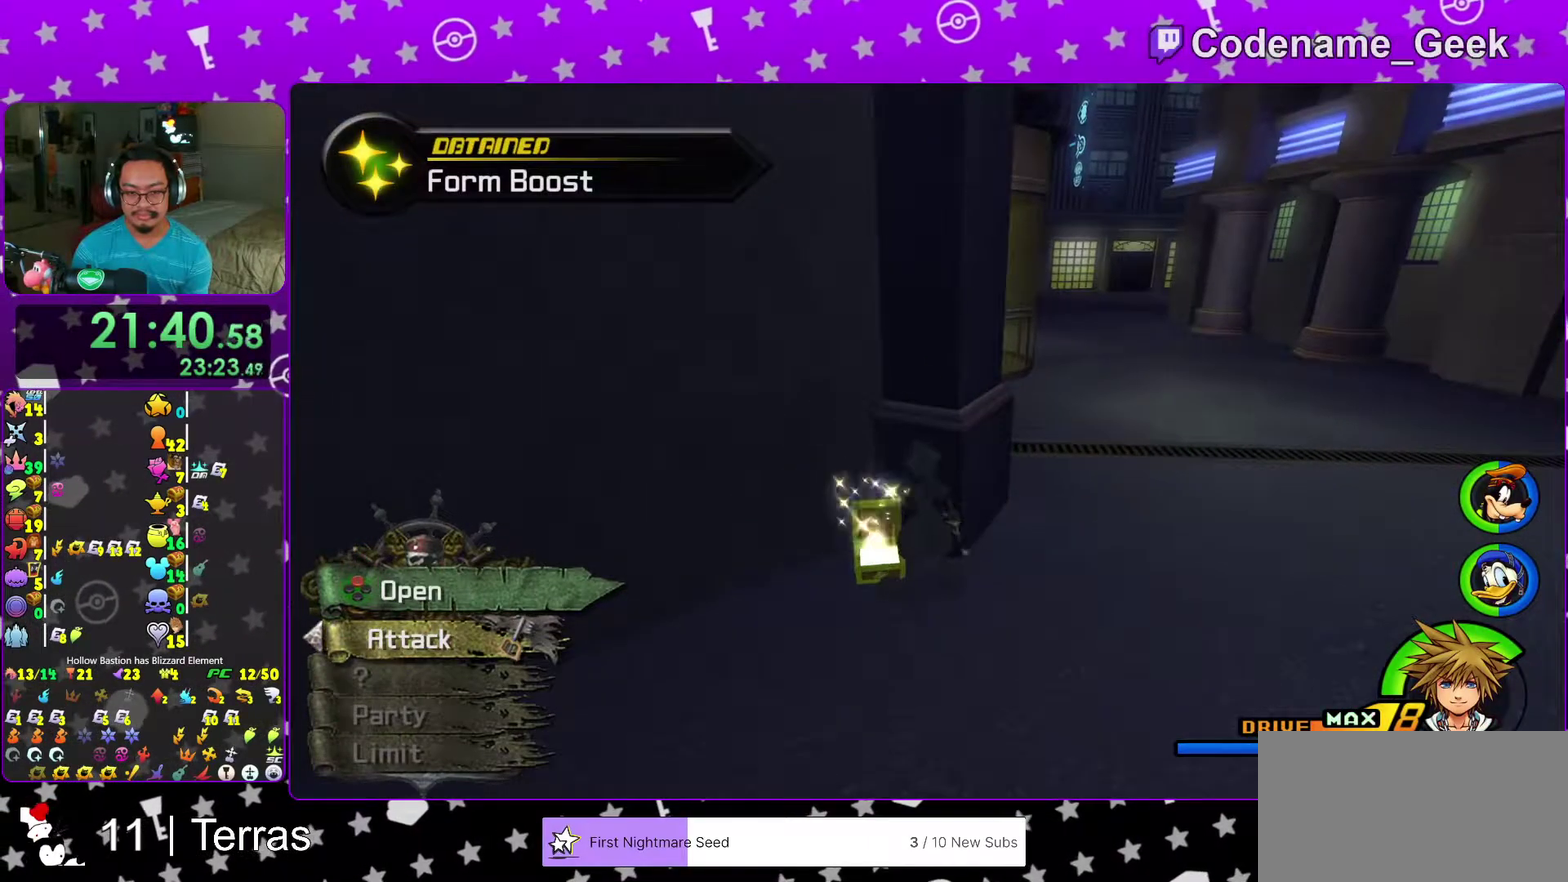
{"dt_ms": 500, "buttons": ["Y"], "left_stick": "up", "right_stick": "down", "events": [[67, "B", "down"], [167, "B", "up"], [233, "B", "down"], [300, "left_stick", "up"], [350, "B", "up"], [367, "Y", "down"], [500, "right_stick", "down"]]}
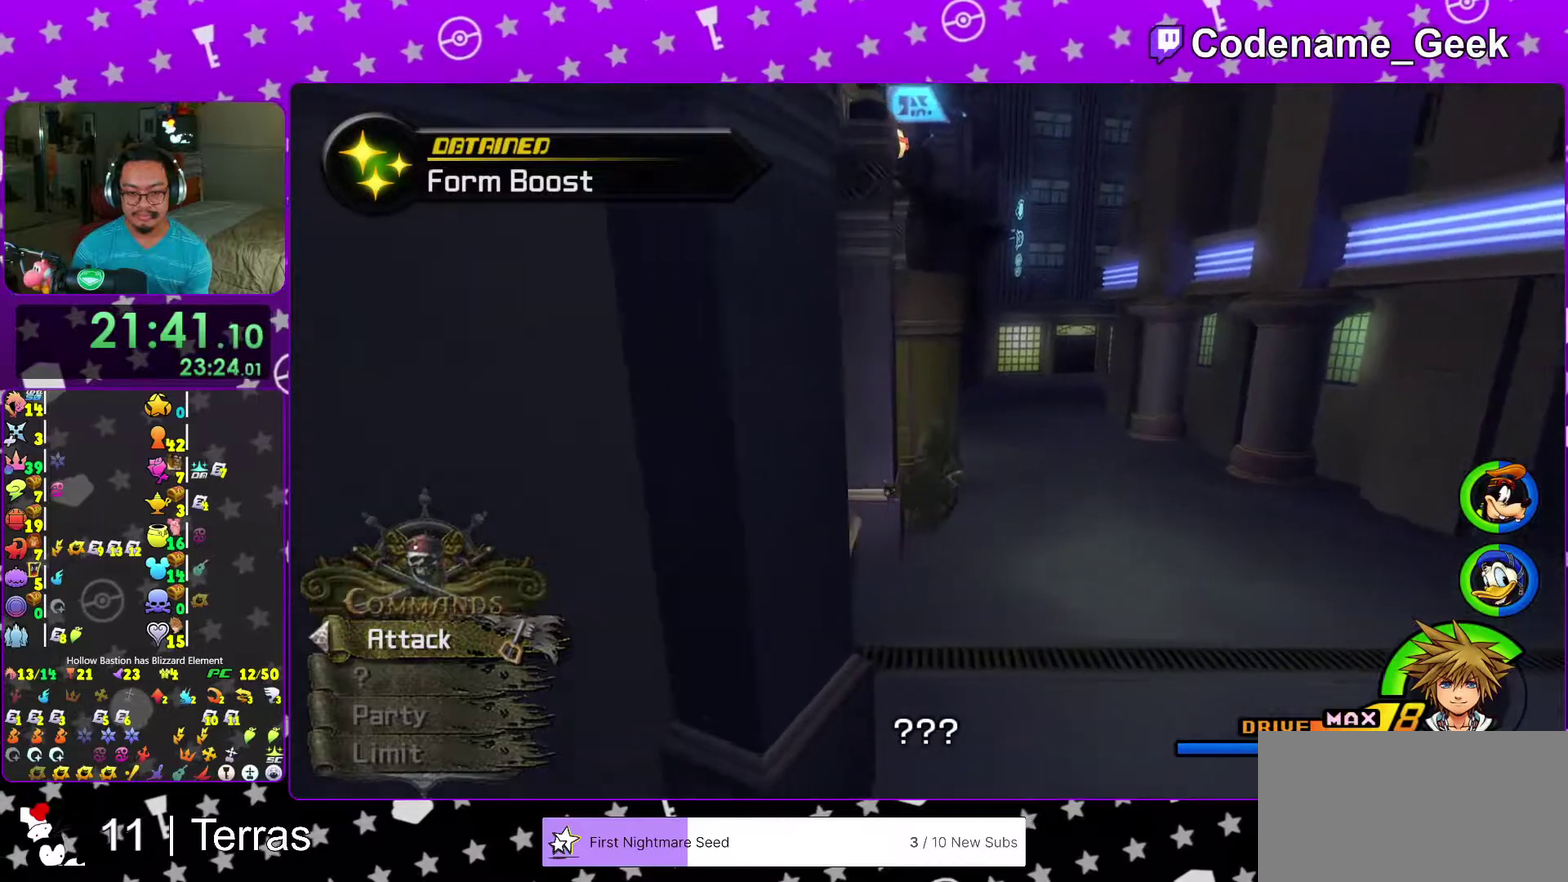
{"dt_ms": 500, "buttons": ["B"], "left_stick": "up", "right_stick": "center"}
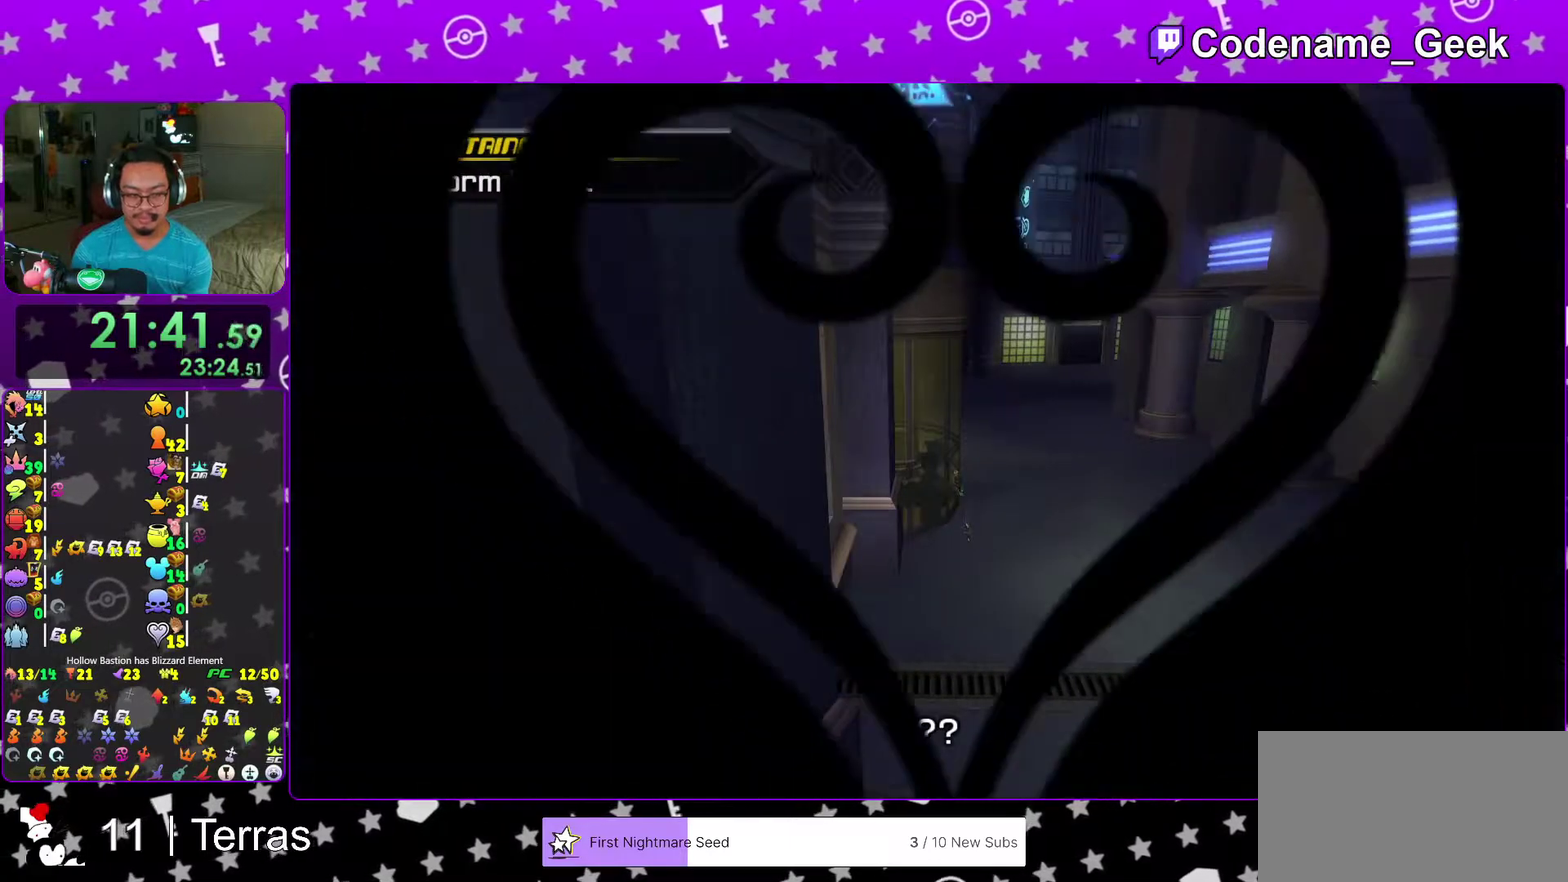
{"dt_ms": 500, "buttons": ["B"], "left_stick": "center", "right_stick": "center"}
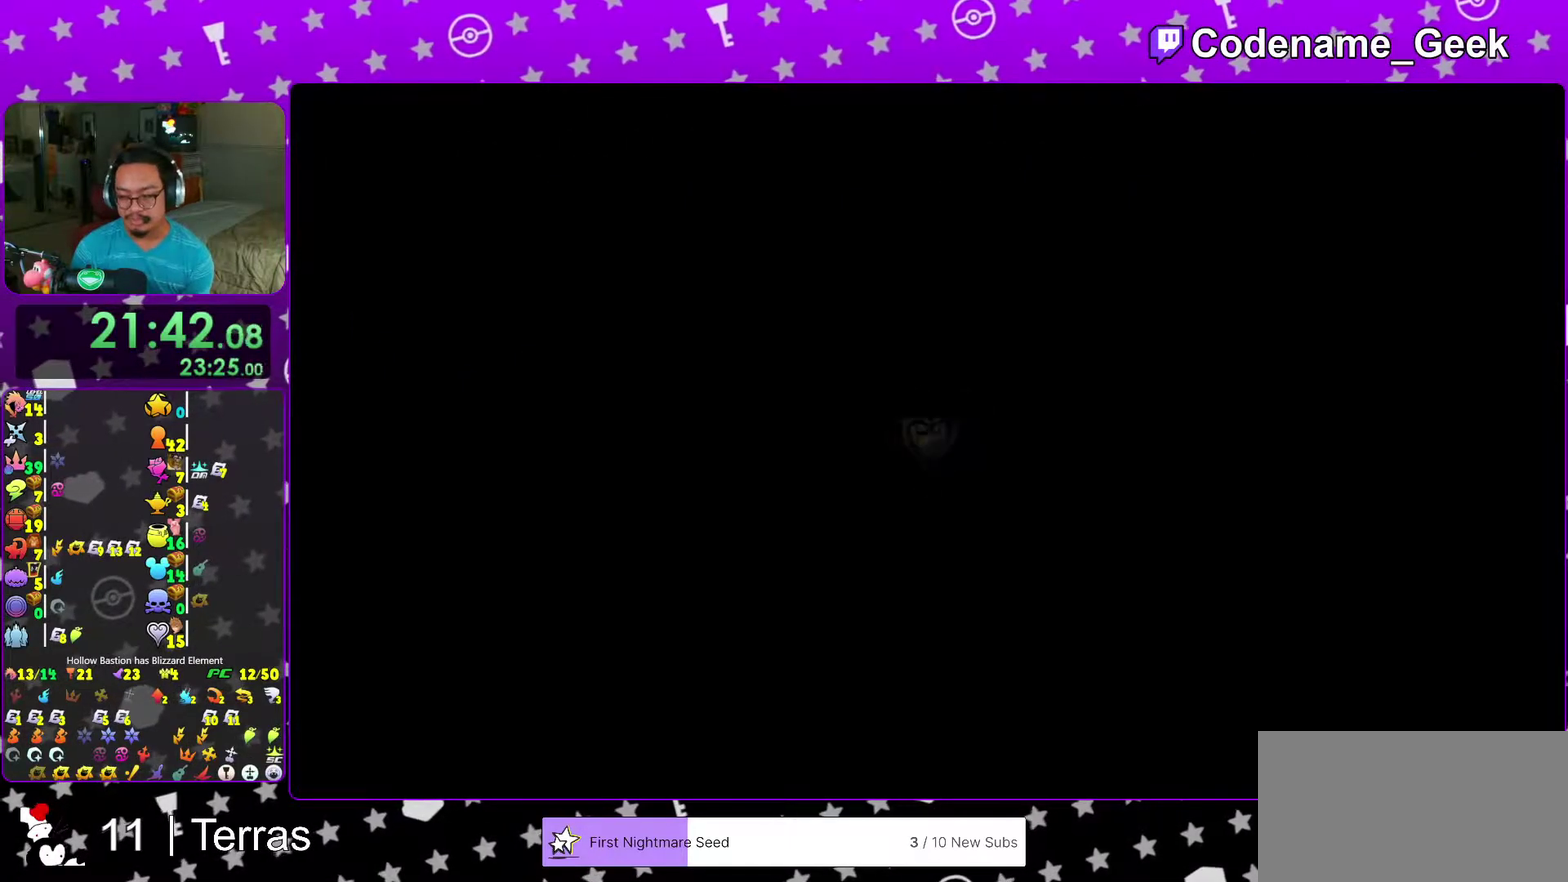
{"dt_ms": 500, "buttons": [], "left_stick": "center", "right_stick": "center"}
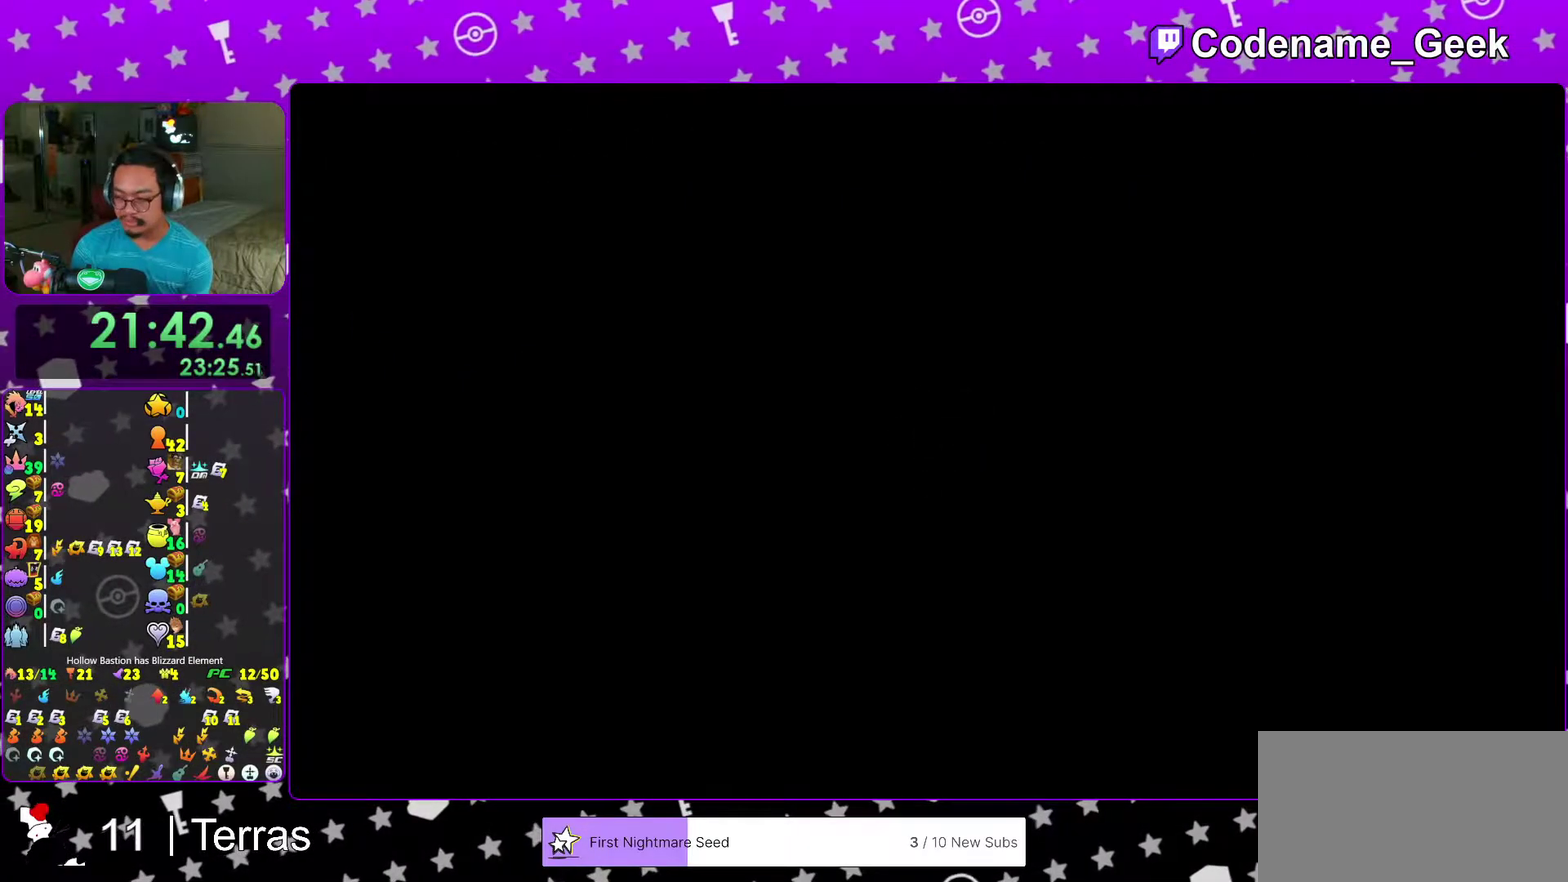
{"dt_ms": 500, "buttons": [], "left_stick": "center", "right_stick": "center", "events": [[50, "B", "down"], [133, "B", "up"], [200, "B", "down"], [283, "B", "up"], [400, "B", "down"], [500, "B", "up"]]}
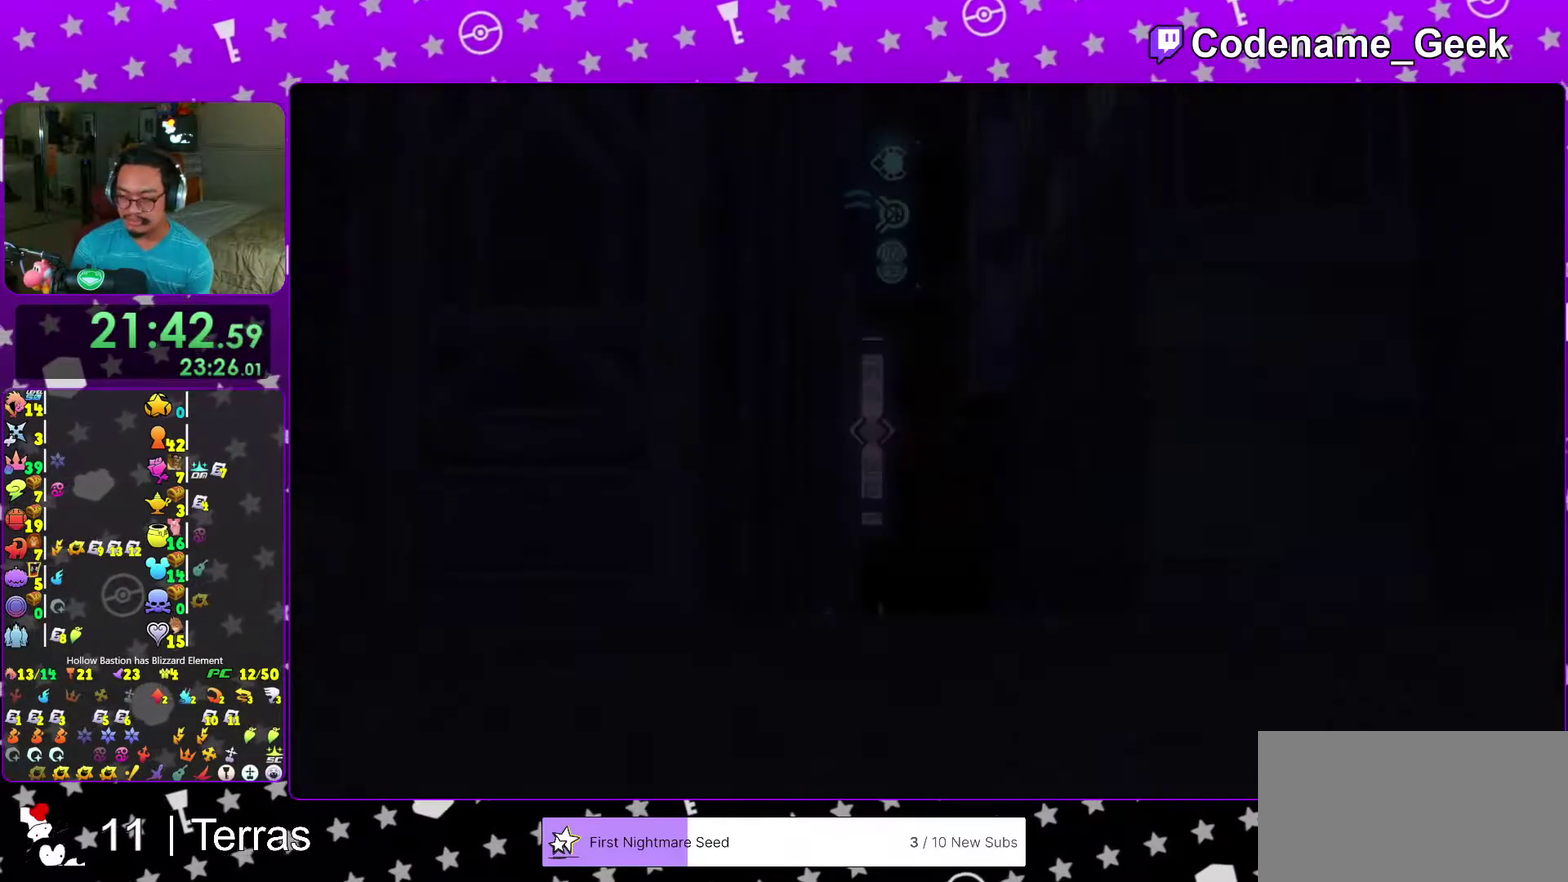
{"dt_ms": 500, "buttons": [], "left_stick": "center", "right_stick": "center", "events": [[67, "B", "down"], [150, "B", "up"], [233, "B", "down"], [317, "B", "up"], [400, "B", "down"], [467, "B", "up"]]}
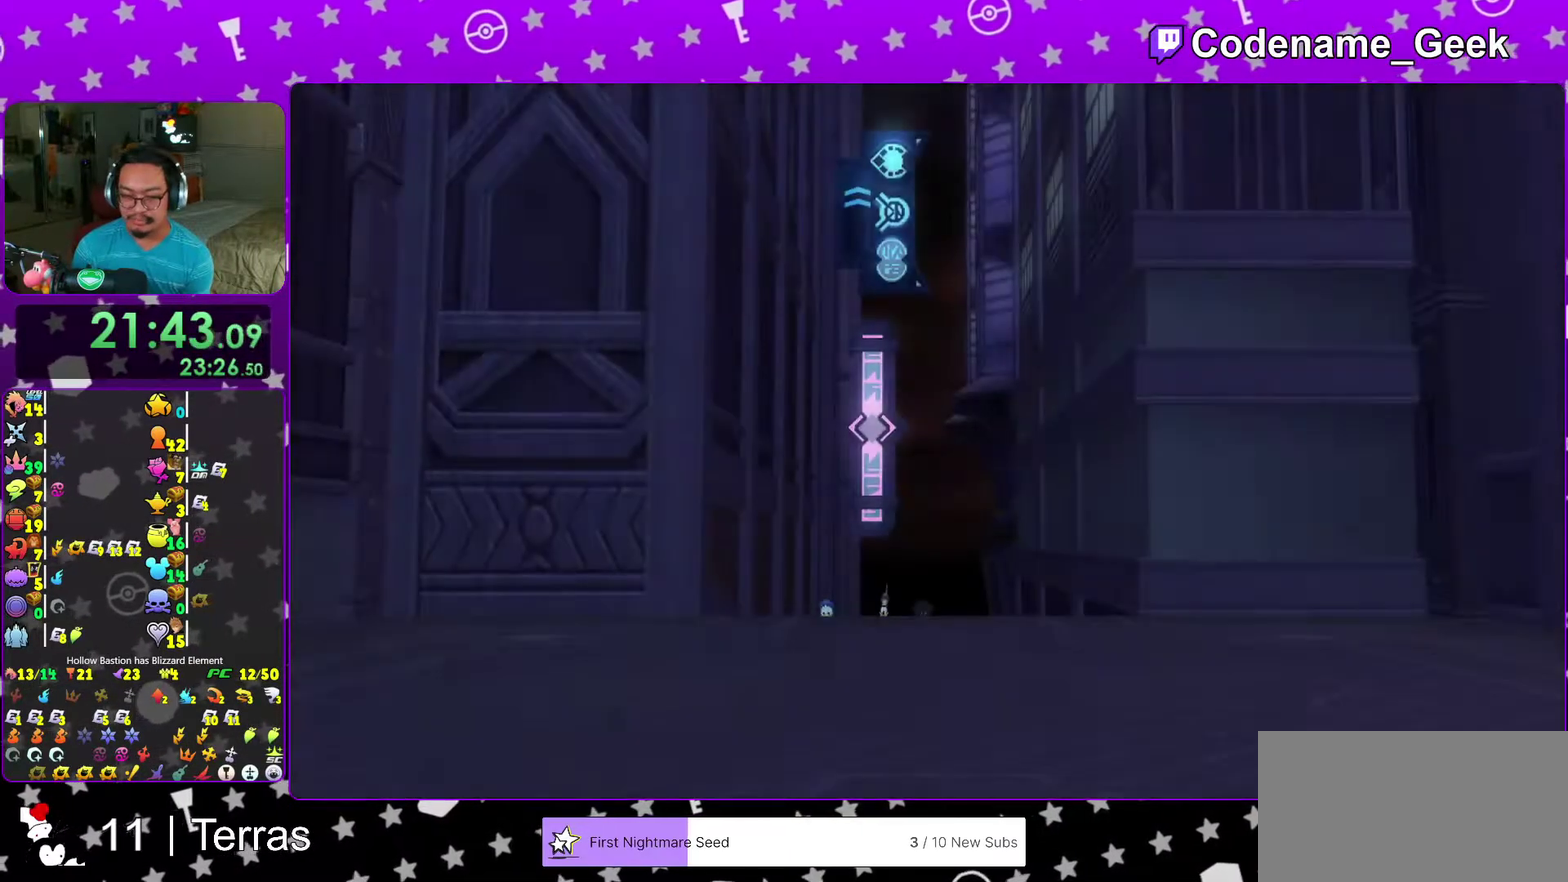
{"dt_ms": 500, "buttons": ["A"], "left_stick": "center", "right_stick": "center", "events": [[50, "B", "down"], [150, "B", "up"], [217, "START", "down"], [367, "START", "up"], [467, "A", "down"]]}
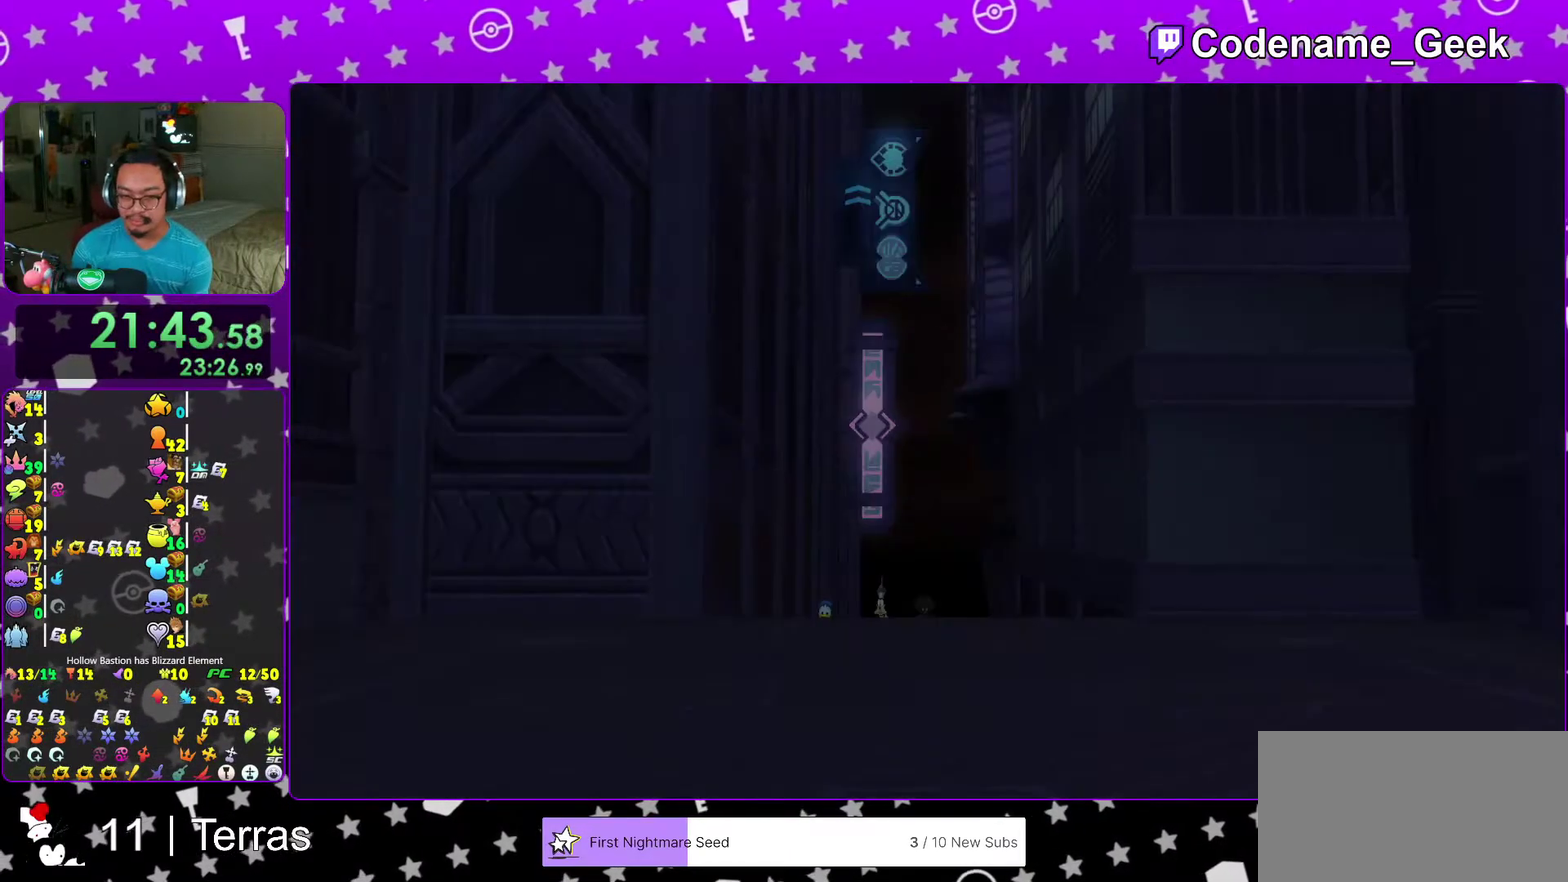
{"dt_ms": 500, "buttons": [], "left_stick": "up-left", "right_stick": "center", "events": [[67, "A", "up"], [133, "A", "down"], [133, "left_stick", "up-left"], [217, "A", "up"]]}
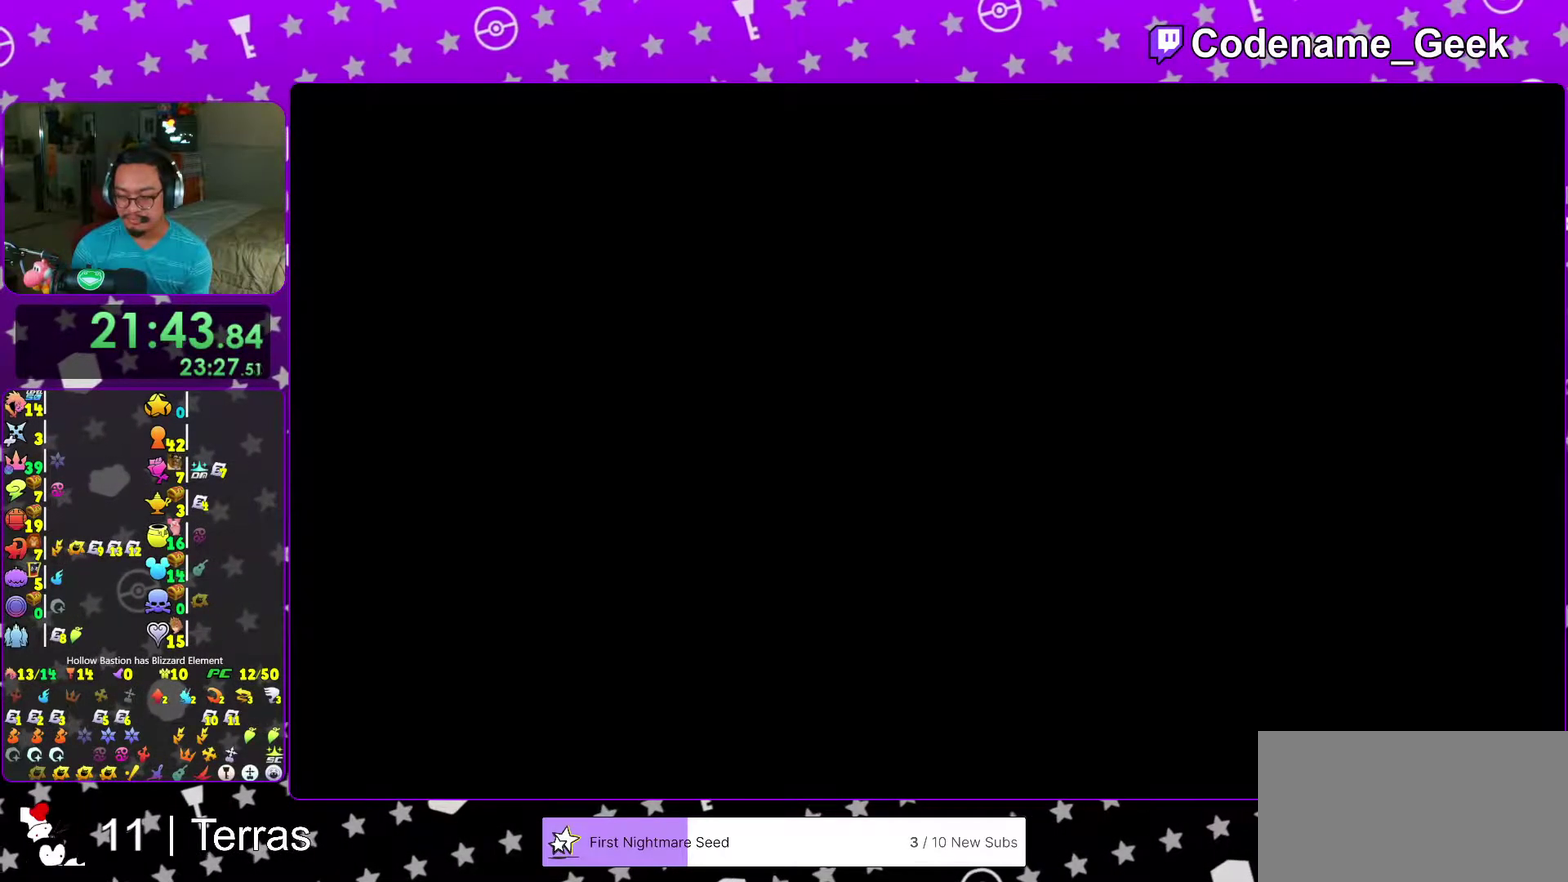
{"dt_ms": 500, "buttons": [], "left_stick": "up-left", "right_stick": "center", "events": [[67, "Y", "down"], [150, "Y", "up"], [250, "Y", "down"], [317, "Y", "up"], [417, "Y", "down"], [500, "Y", "up"]]}
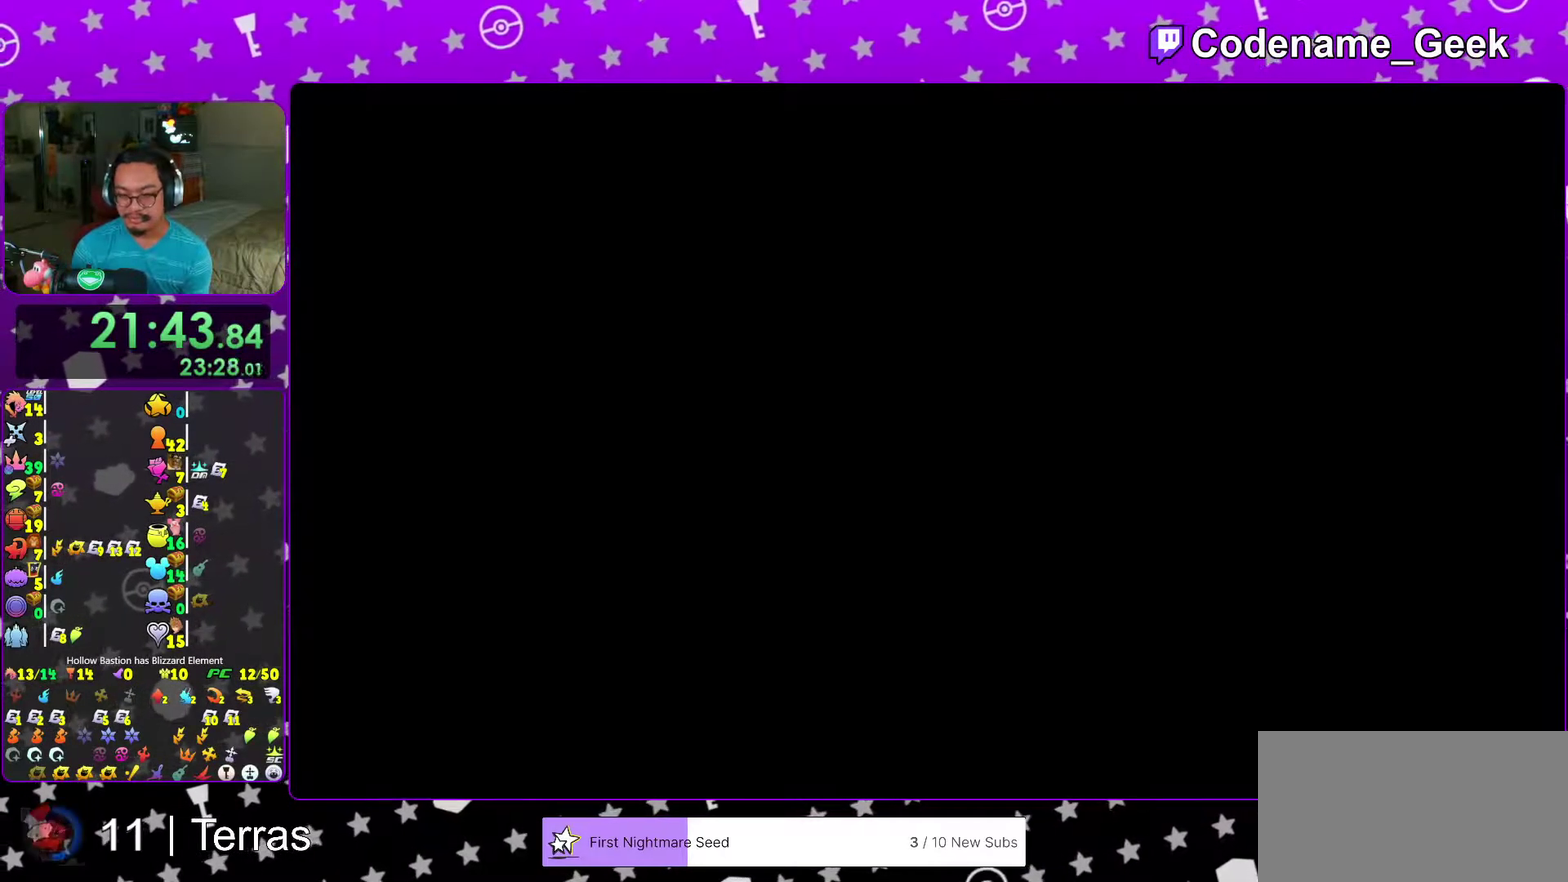
{"dt_ms": 500, "buttons": ["Y"], "left_stick": "up-left", "right_stick": "center", "events": [[117, "Y", "down"], [183, "Y", "up"], [267, "Y", "down"], [350, "Y", "up"], [467, "Y", "down"]]}
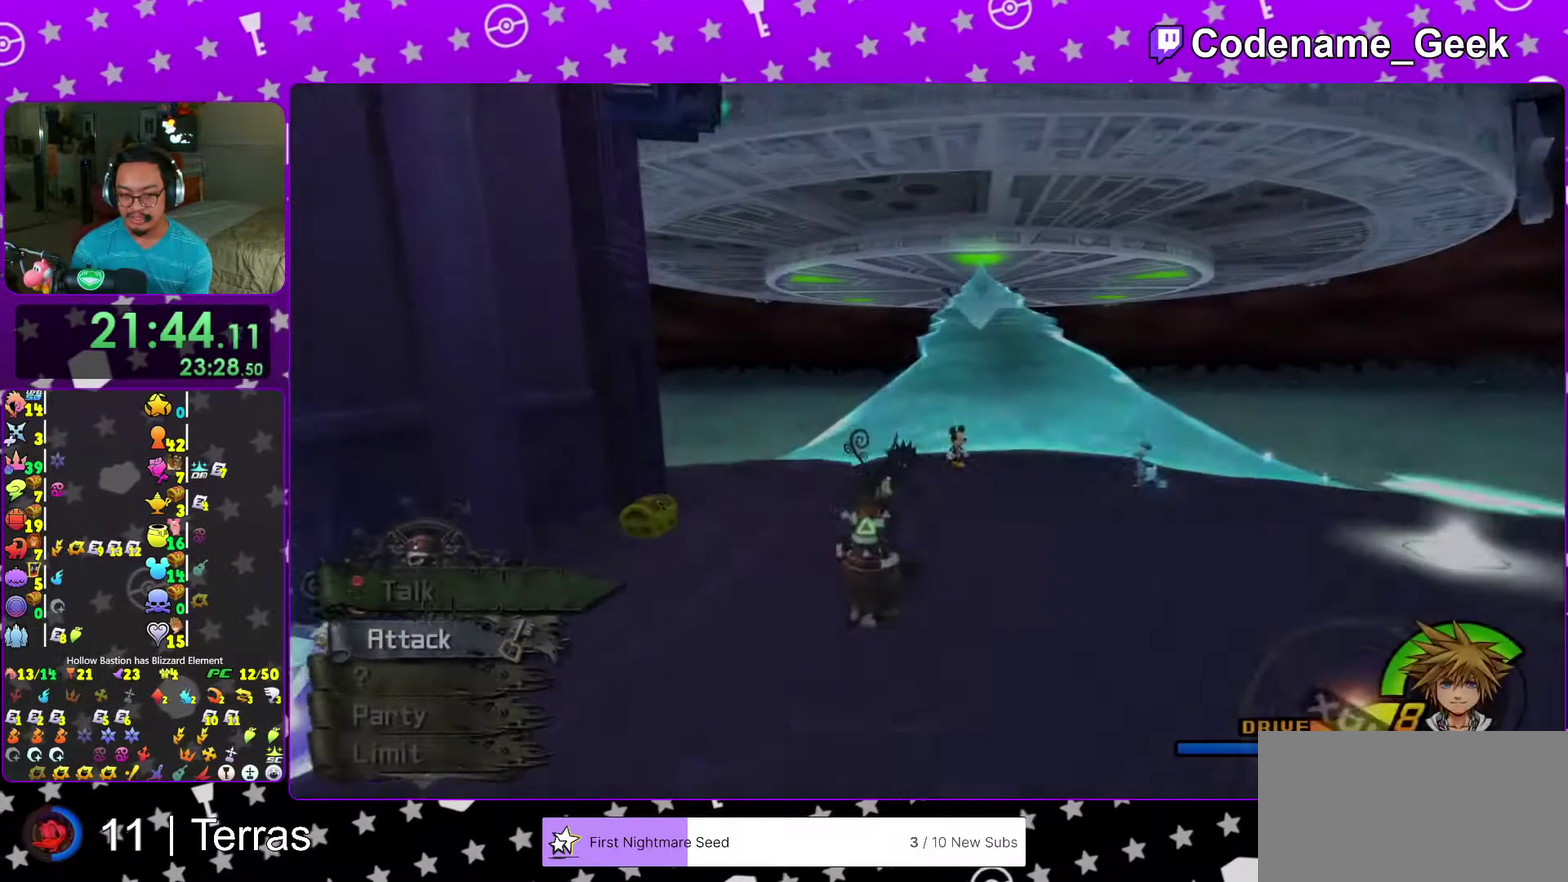
{"dt_ms": 400, "buttons": [], "left_stick": "left", "right_stick": "left", "events": [[50, "Y", "up"], [183, "right_stick", "left"], [333, "left_stick", "left"]]}
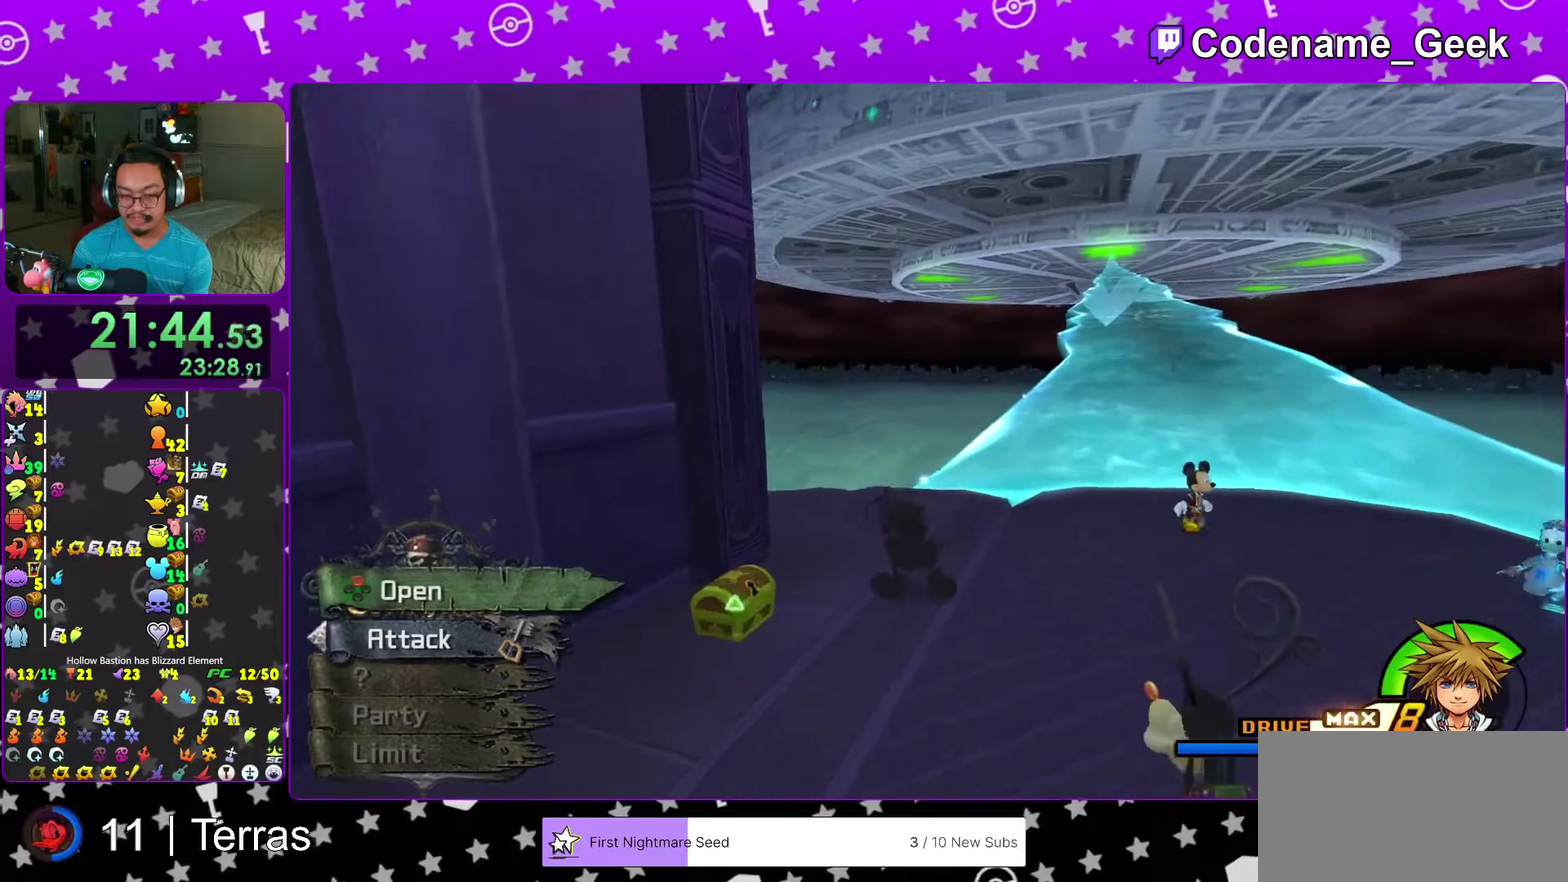
{"dt_ms": 600, "buttons": ["X"], "left_stick": "right", "right_stick": "center", "events": [[167, "left_stick", "up-left"], [200, "X", "down"], [283, "right_stick", "center"], [317, "X", "up"], [317, "left_stick", "up"], [383, "left_stick", "up-right"], [400, "X", "down"], [483, "left_stick", "right"], [533, "X", "up"], [600, "X", "down"]]}
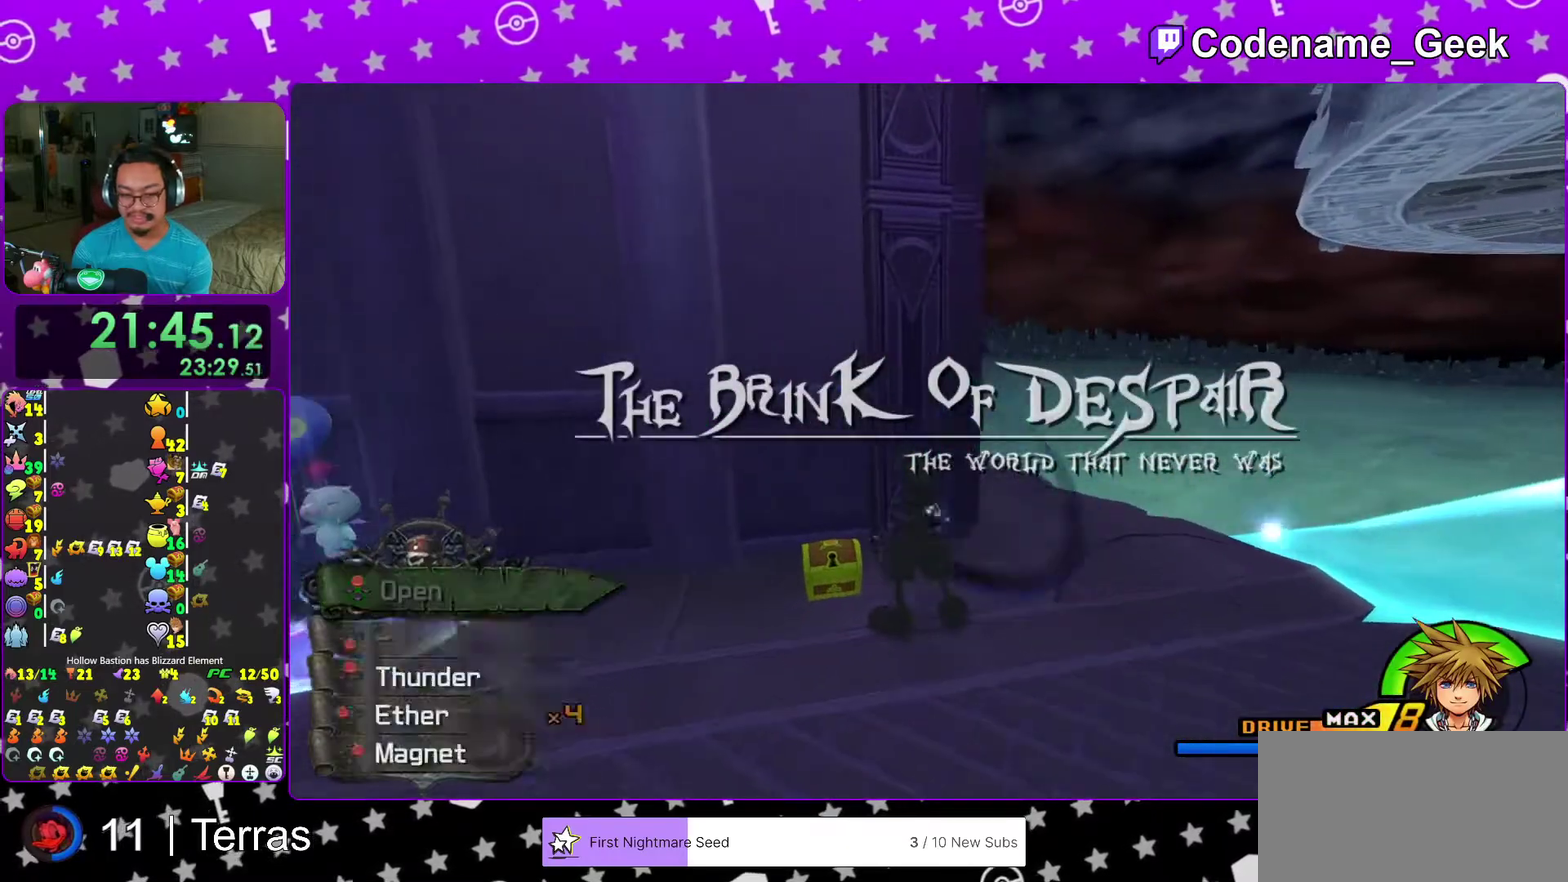
{"dt_ms": 400, "buttons": [], "left_stick": "center", "right_stick": "center", "events": [[100, "left_stick", "up-right"], [117, "X", "up"], [183, "X", "down"], [267, "left_stick", "center"], [350, "X", "up"]]}
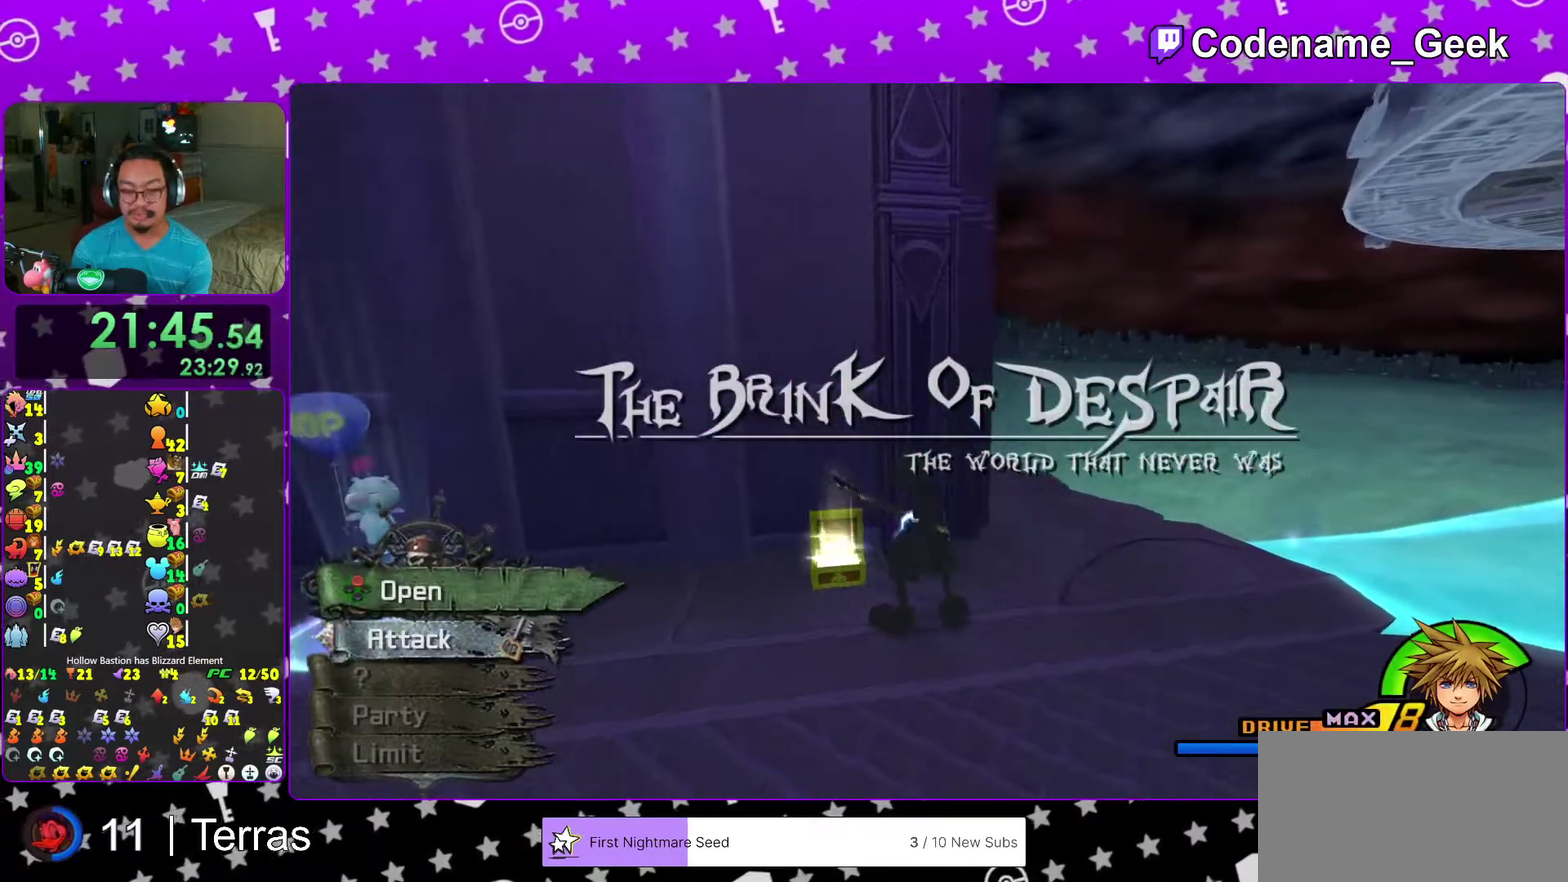
{"dt_ms": 600, "buttons": [], "left_stick": "up", "right_stick": "left", "events": [[33, "X", "down"], [133, "X", "up"], [217, "left_stick", "right"], [350, "left_stick", "up-right"], [533, "left_stick", "up"], [533, "right_stick", "left"]]}
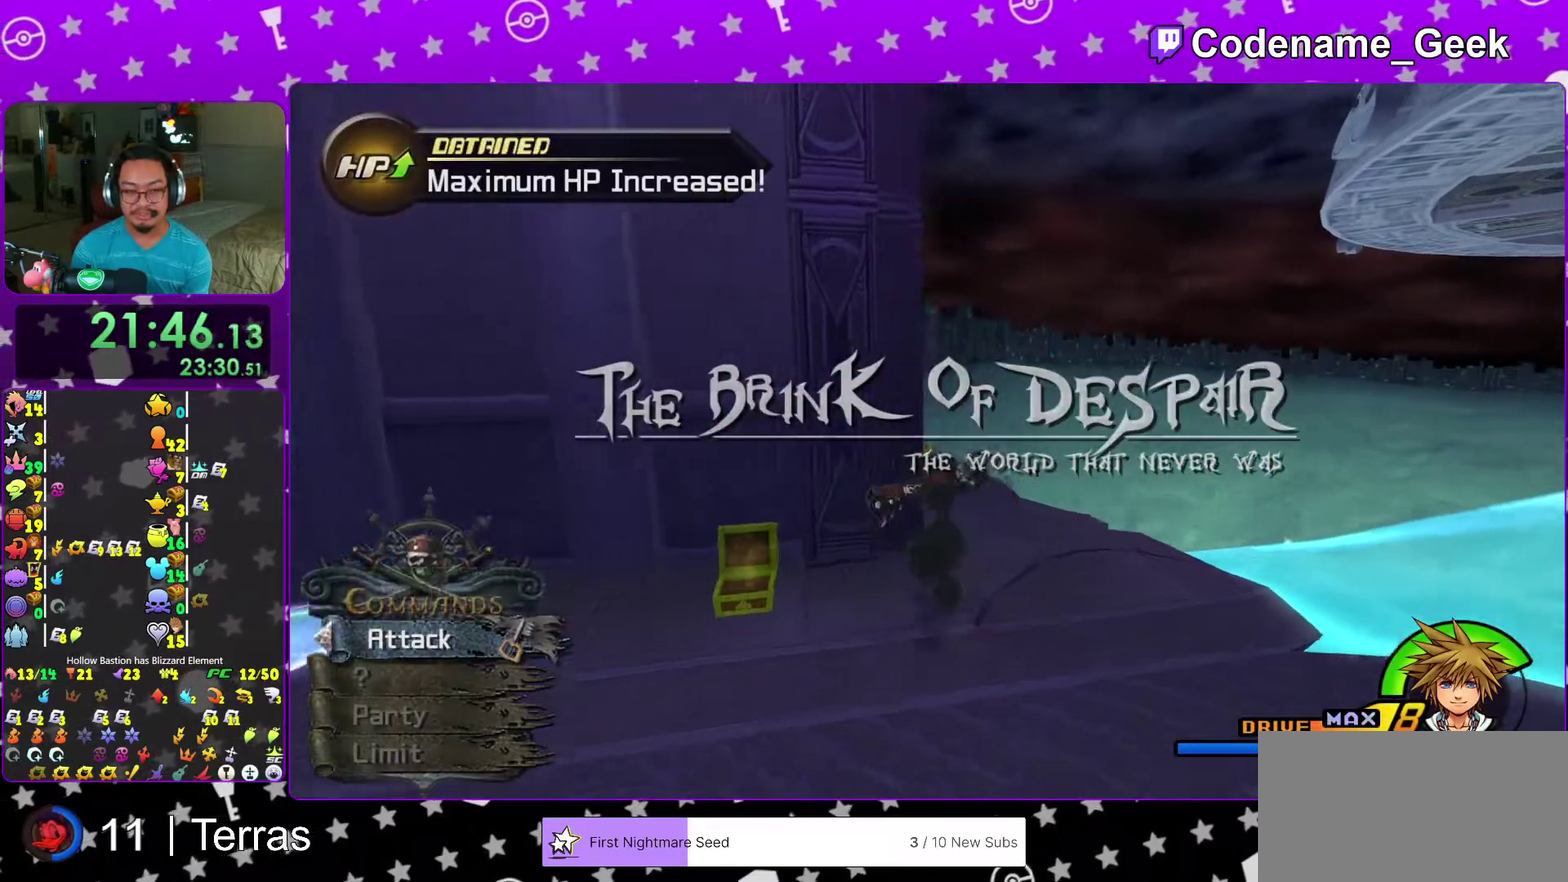
{"dt_ms": 300, "buttons": [], "left_stick": "up", "right_stick": "center", "events": [[17, "Y", "down"], [50, "right_stick", "center"], [83, "Y", "up"], [167, "Y", "down"], [300, "Y", "up"]]}